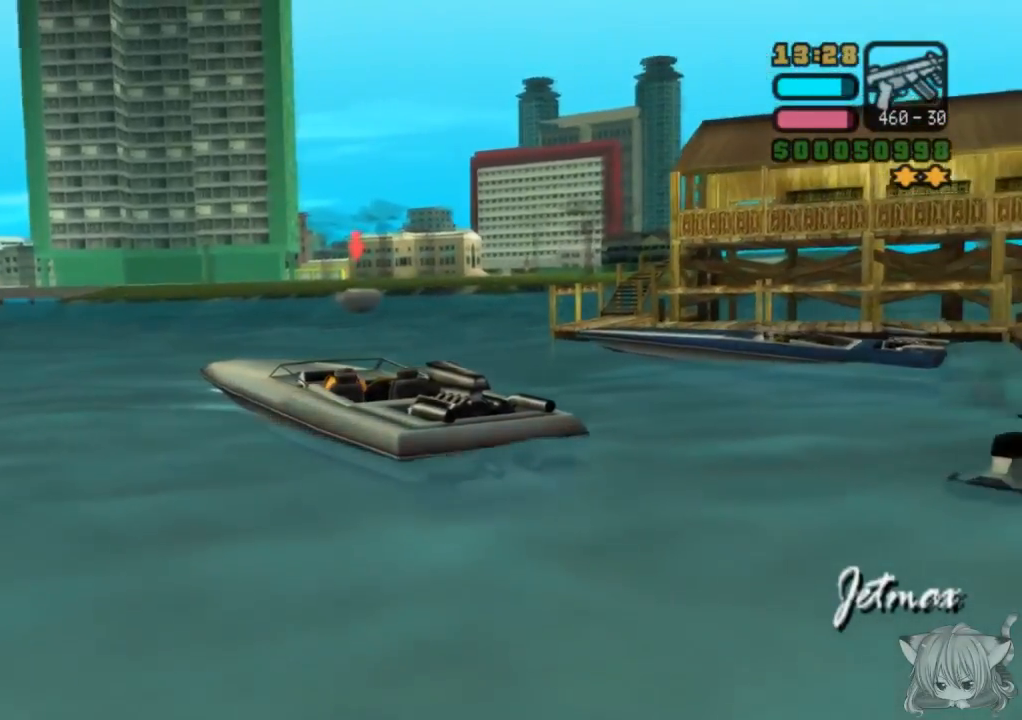
Gameplay with a controller (arcade stick); each line is a JSON object with the inputs held at the frame after it. "events" lists button and stick changes between this image and that frame as [ms after this image, input, new state], when the widget could be followed in between. Not read: L3 R3.
{"buttons": ["SQUARE"], "left_stick": "left", "events": []}
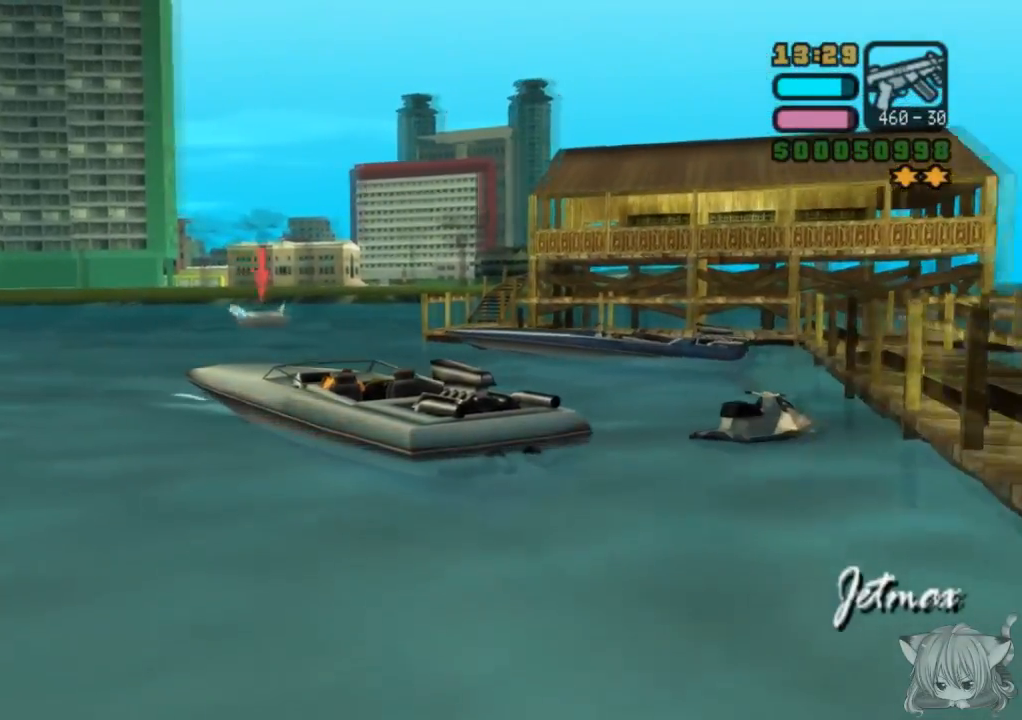
{"buttons": ["SQUARE"], "left_stick": "center", "events": [[267, "left_stick", "center"]]}
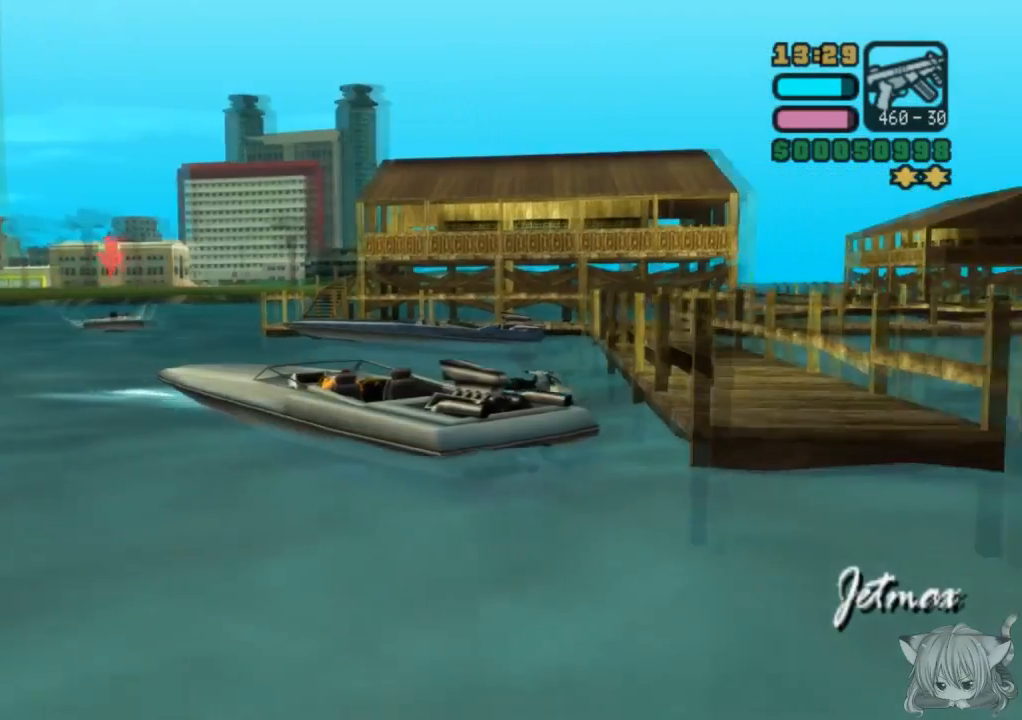
{"buttons": ["SQUARE"], "left_stick": "left", "events": [[100, "left_stick", "left"]]}
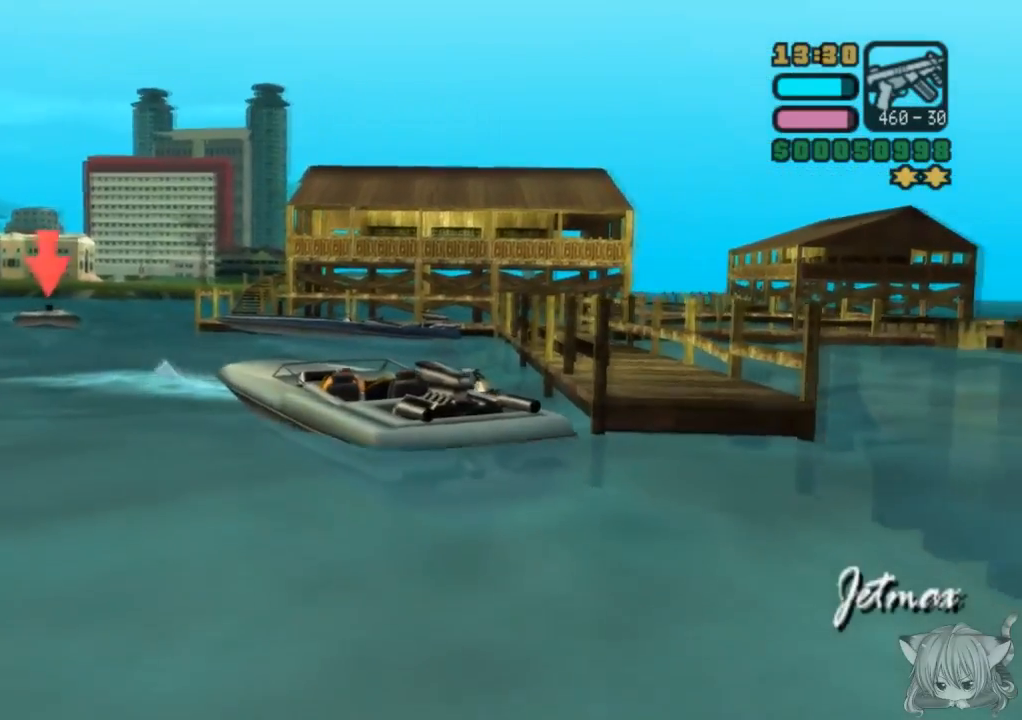
{"buttons": ["SQUARE"], "left_stick": "left", "events": [[133, "left_stick", "center"], [367, "left_stick", "left"]]}
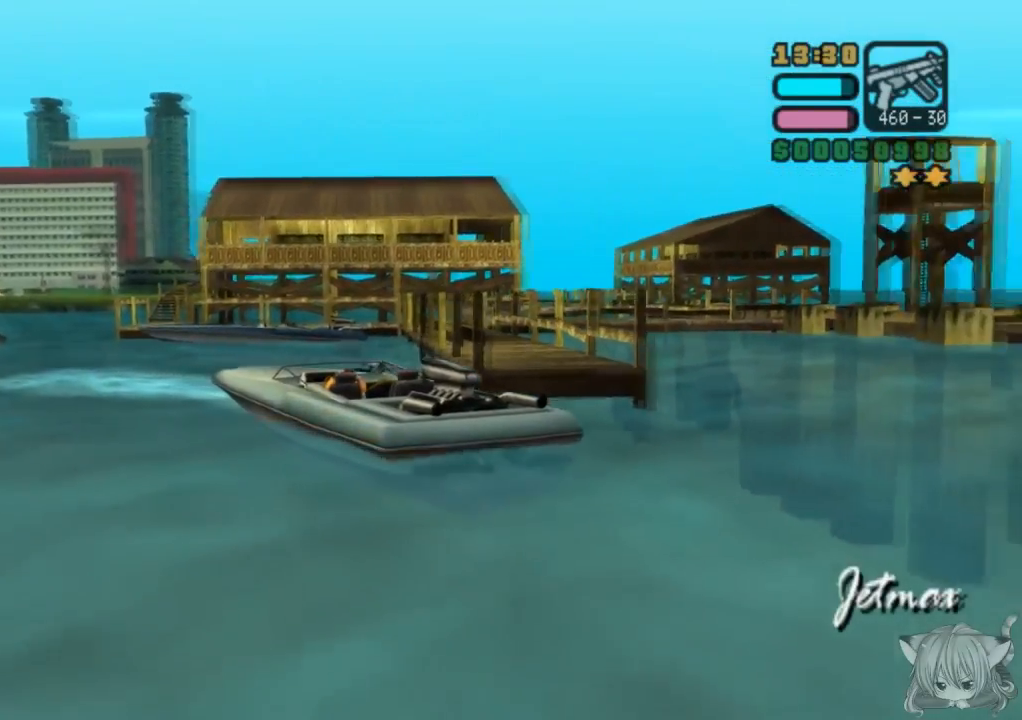
{"buttons": [], "left_stick": "left", "events": [[433, "SQUARE", "up"]]}
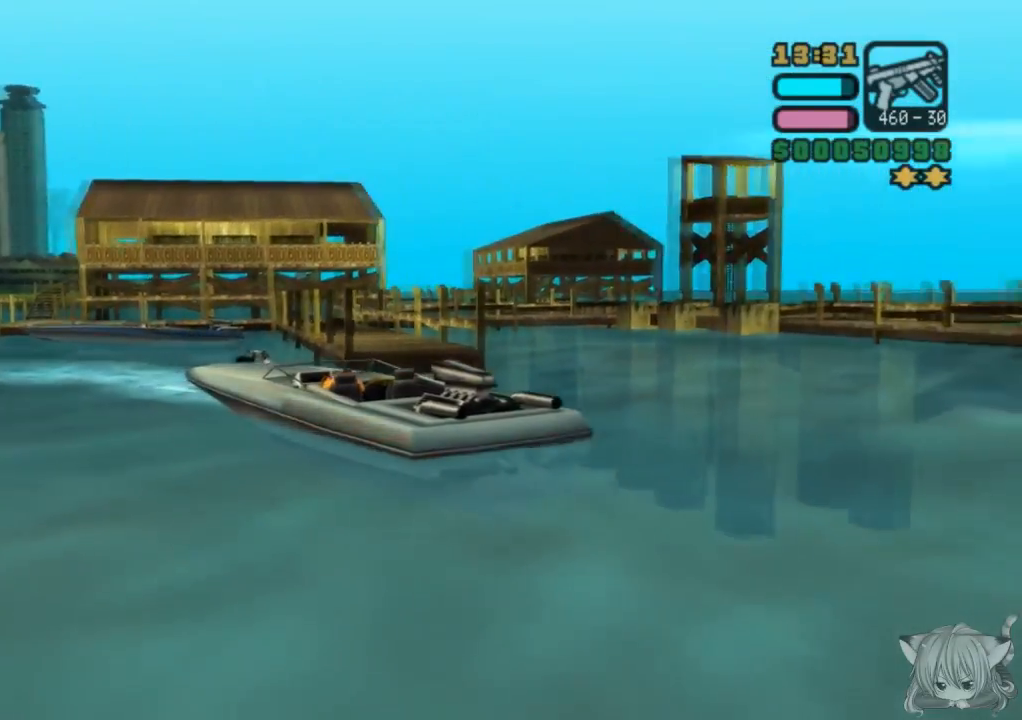
{"buttons": ["SQUARE"], "left_stick": "left", "events": [[450, "SQUARE", "down"]]}
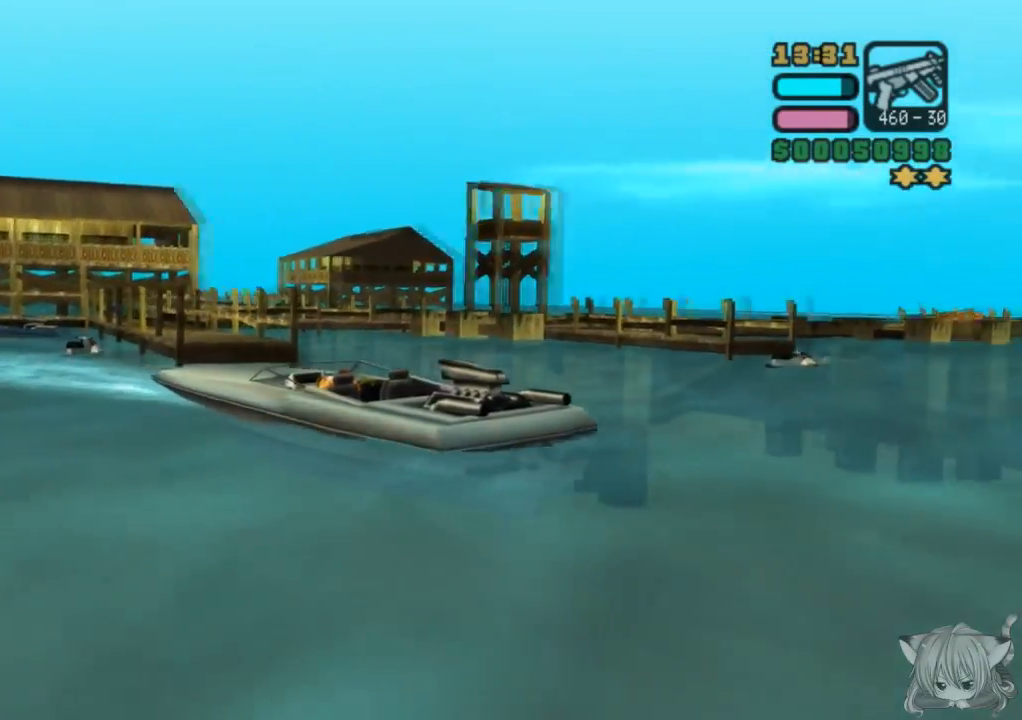
{"buttons": ["SQUARE"], "left_stick": "left", "events": []}
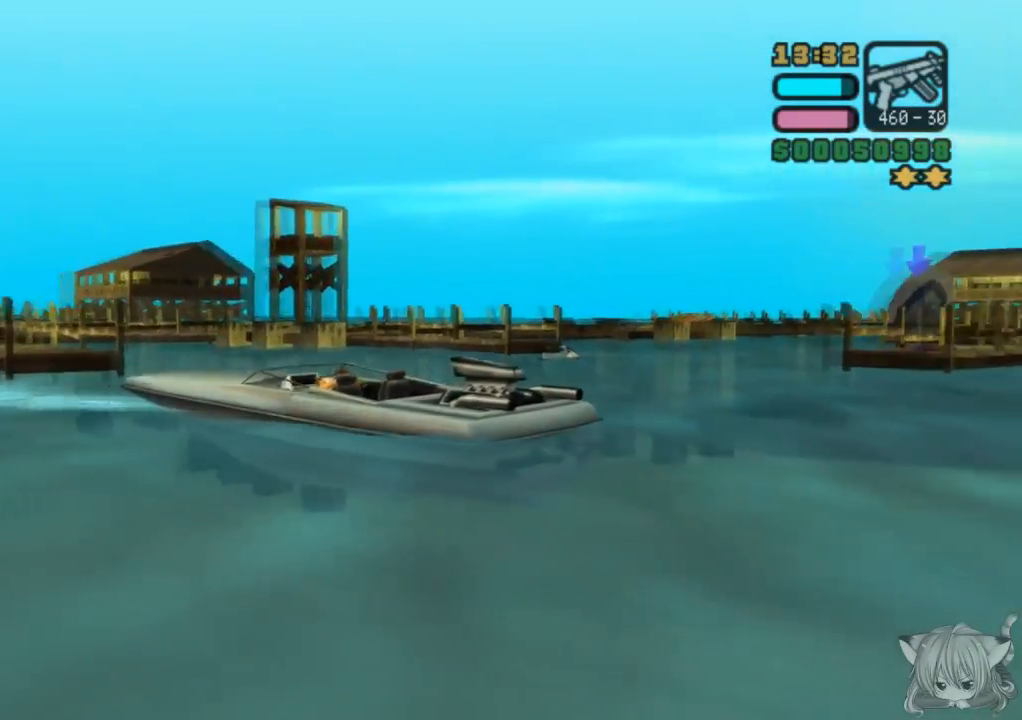
{"buttons": ["CROSS"], "left_stick": "center", "events": [[17, "SQUARE", "up"], [267, "CROSS", "down"], [450, "left_stick", "center"]]}
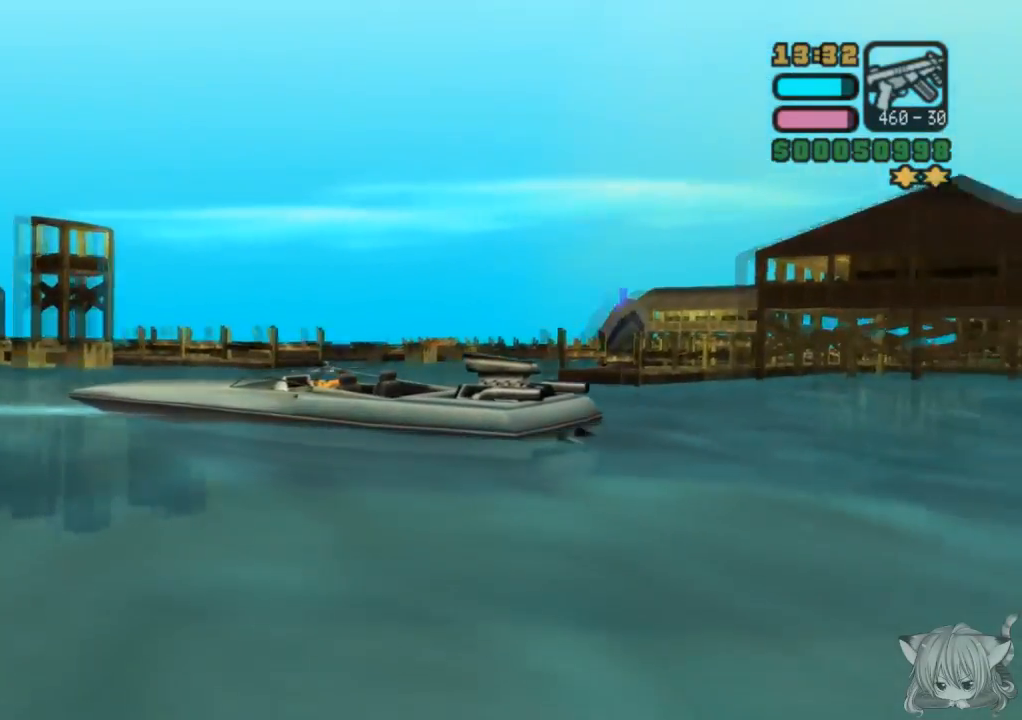
{"buttons": ["CROSS", "R2"], "left_stick": "right", "events": [[117, "left_stick", "right"], [300, "R2", "down"]]}
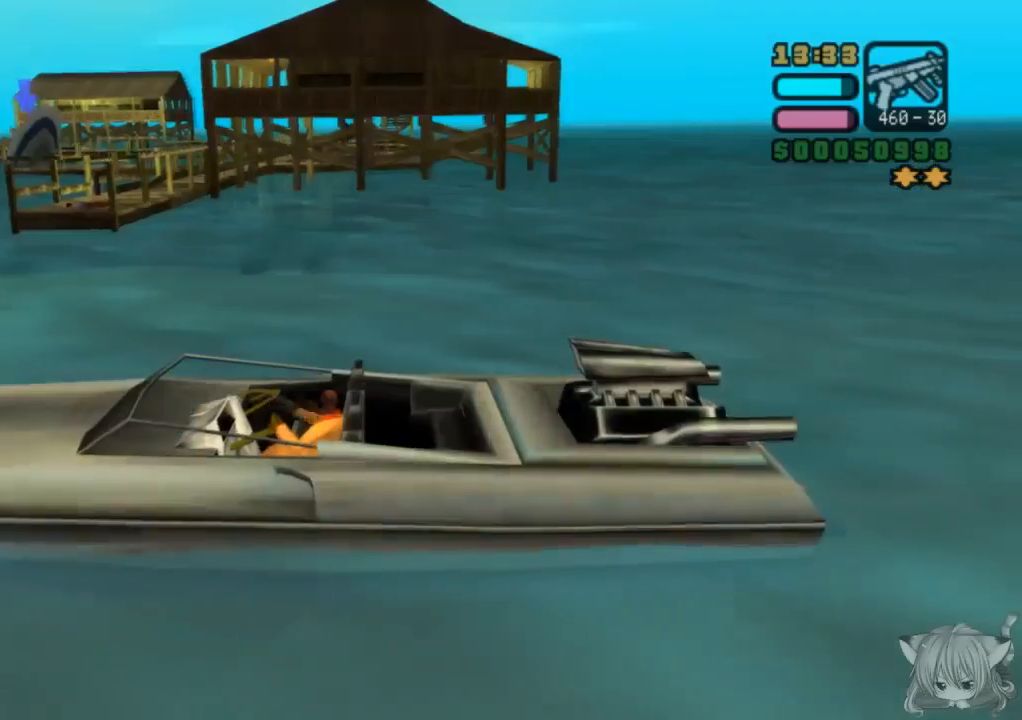
{"buttons": ["CROSS", "R1"], "left_stick": "right", "events": [[267, "R2", "up"], [483, "R1", "down"]]}
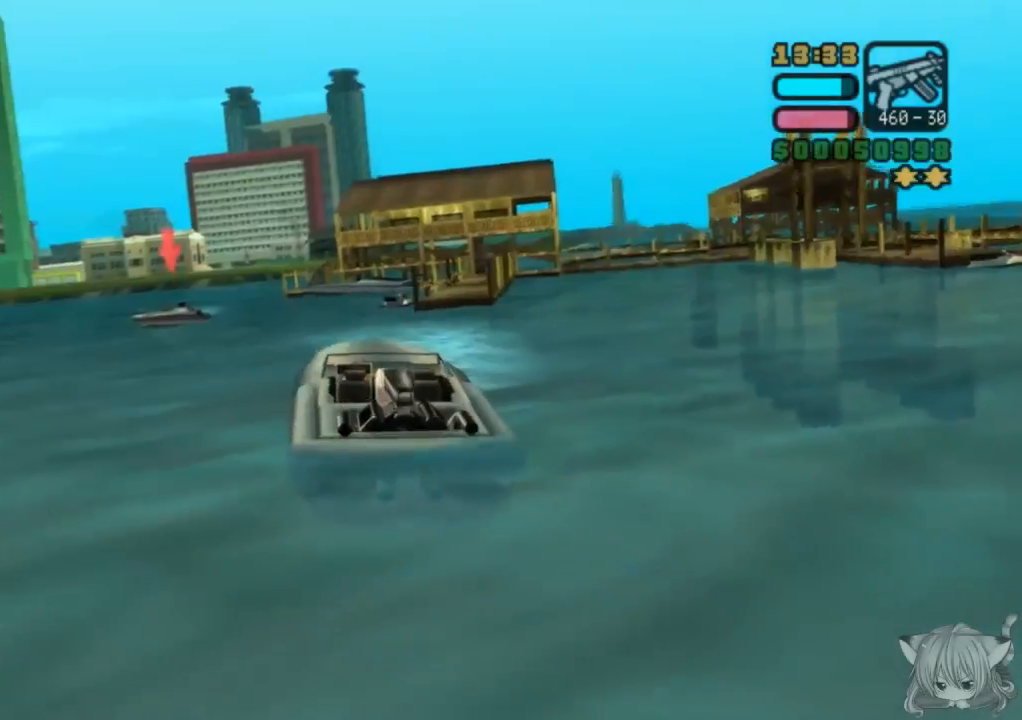
{"buttons": ["CROSS", "R1"], "left_stick": "right", "events": []}
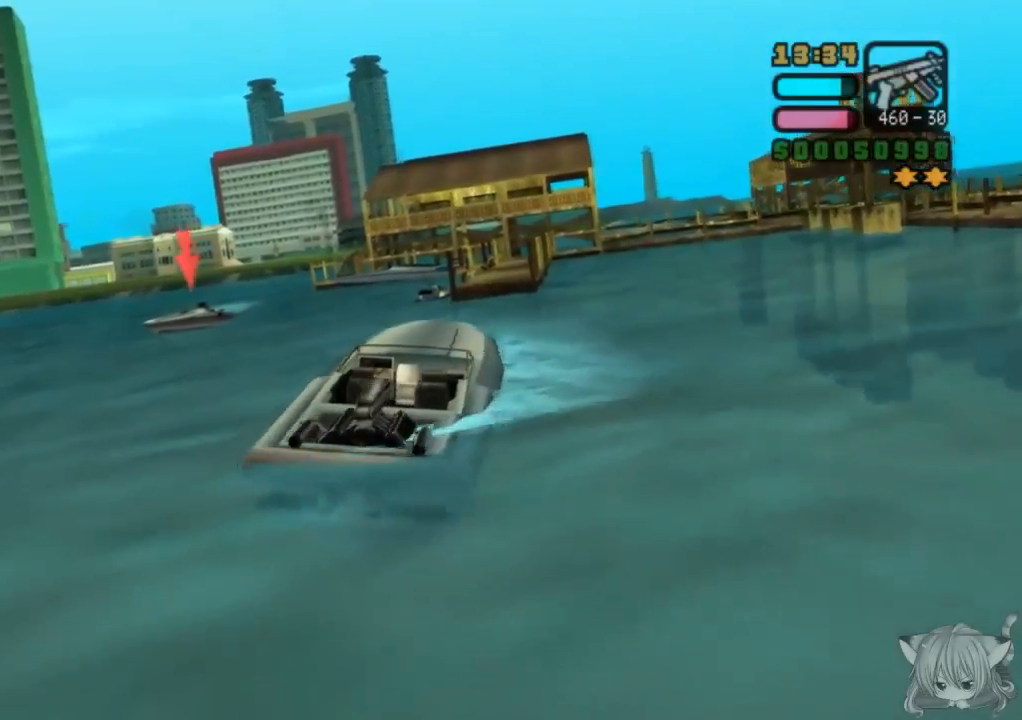
{"buttons": ["R1"], "left_stick": "right", "events": [[67, "R1", "up"], [217, "R1", "down"], [417, "CROSS", "up"]]}
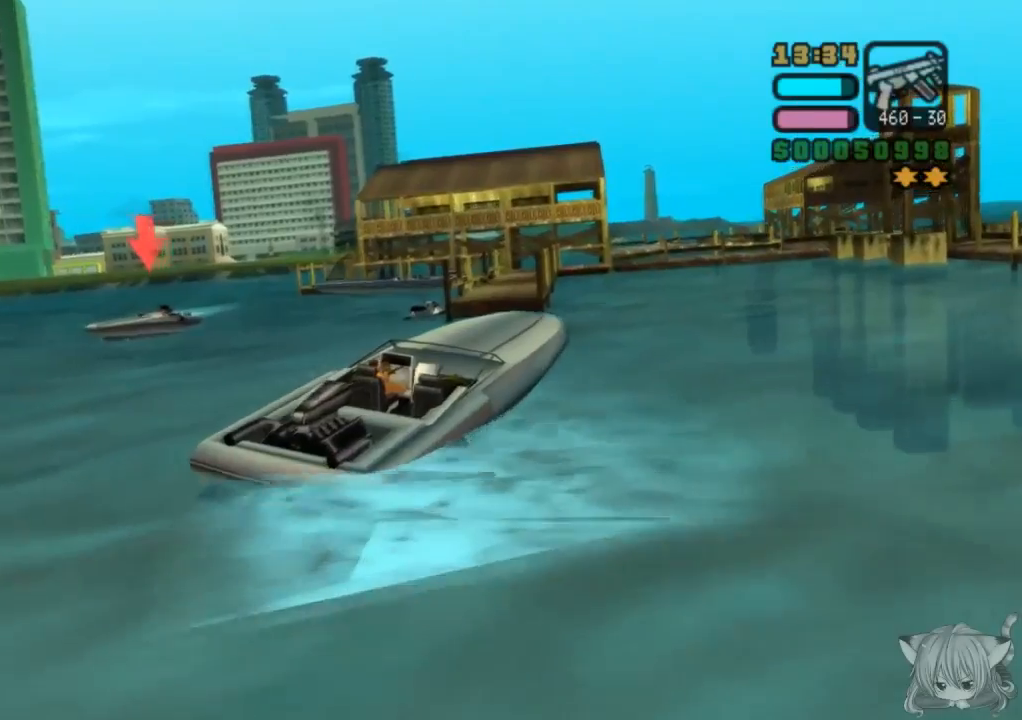
{"buttons": ["R1"], "left_stick": "right", "events": [[433, "R1", "up"], [467, "R1", "down"]]}
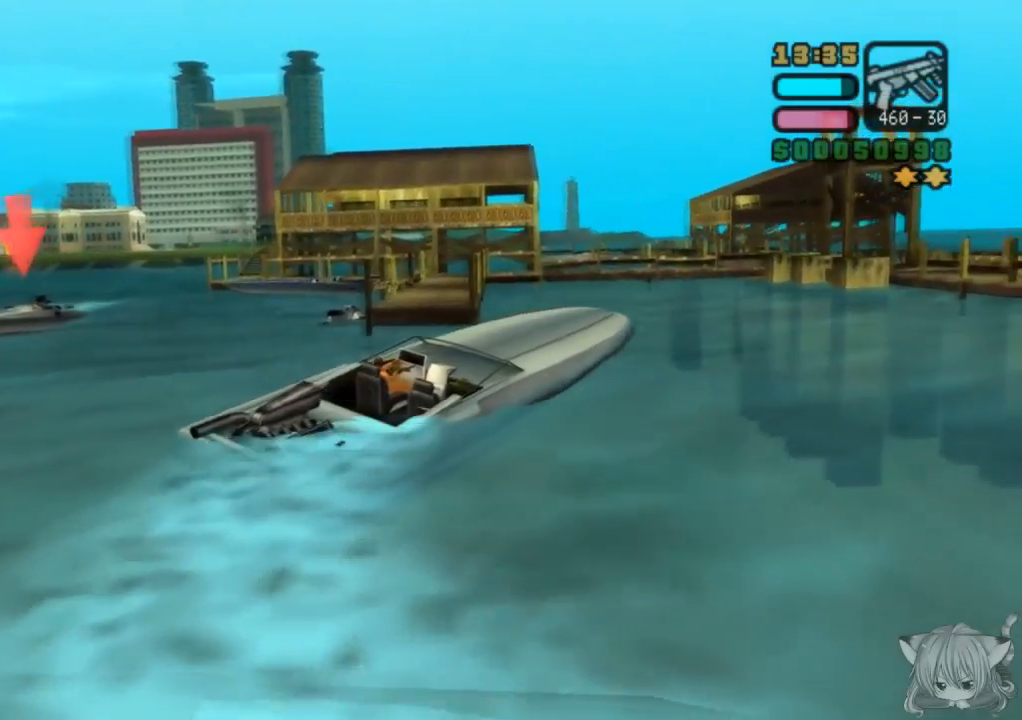
{"buttons": ["CROSS"], "left_stick": "right", "events": [[83, "CROSS", "down"], [483, "R1", "up"]]}
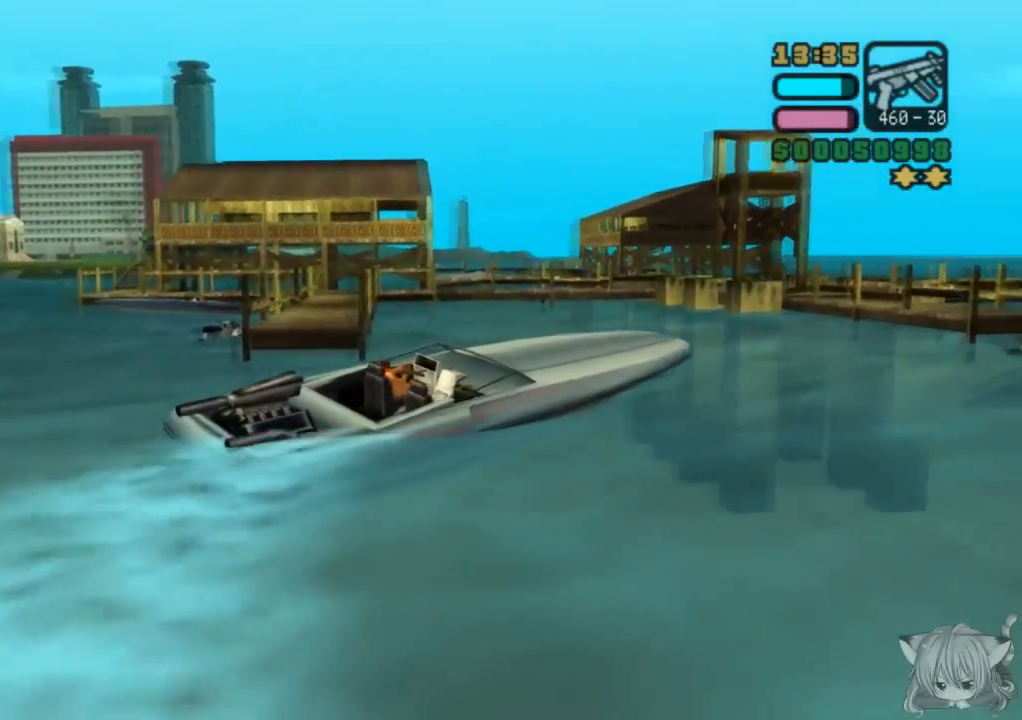
{"buttons": [], "left_stick": "right", "events": [[33, "CROSS", "up"], [83, "left_stick", "center"], [283, "CROSS", "down"], [333, "CROSS", "up"], [333, "left_stick", "right"]]}
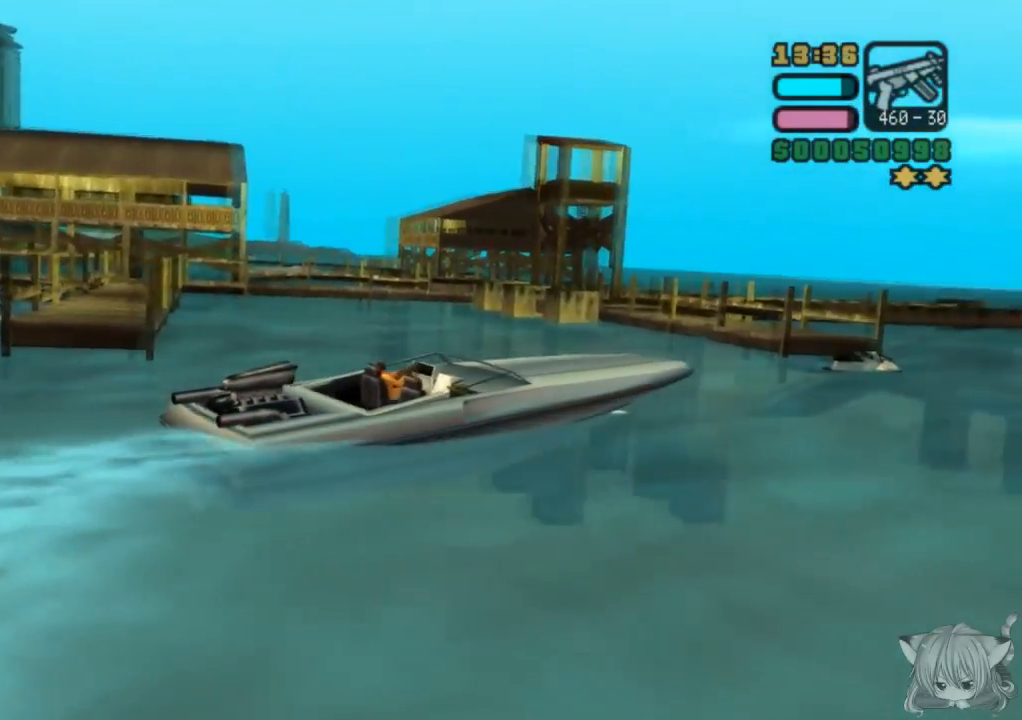
{"buttons": [], "left_stick": "center", "events": [[150, "R1", "down"], [417, "R1", "up"], [483, "left_stick", "center"]]}
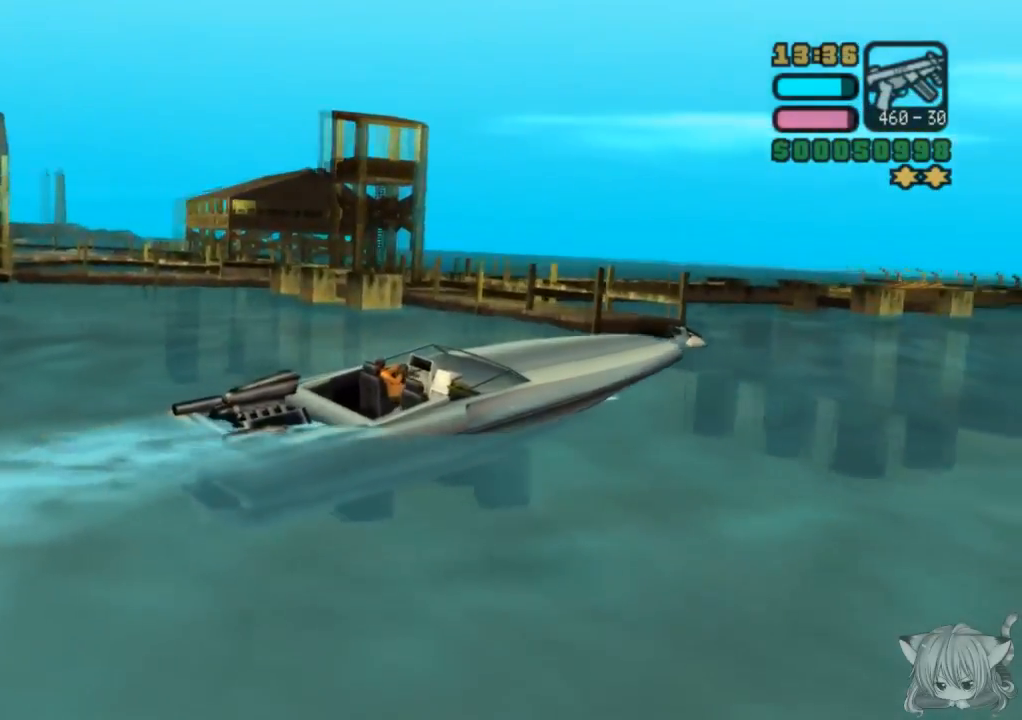
{"buttons": [], "left_stick": "center", "events": [[233, "CROSS", "down"], [400, "CROSS", "up"]]}
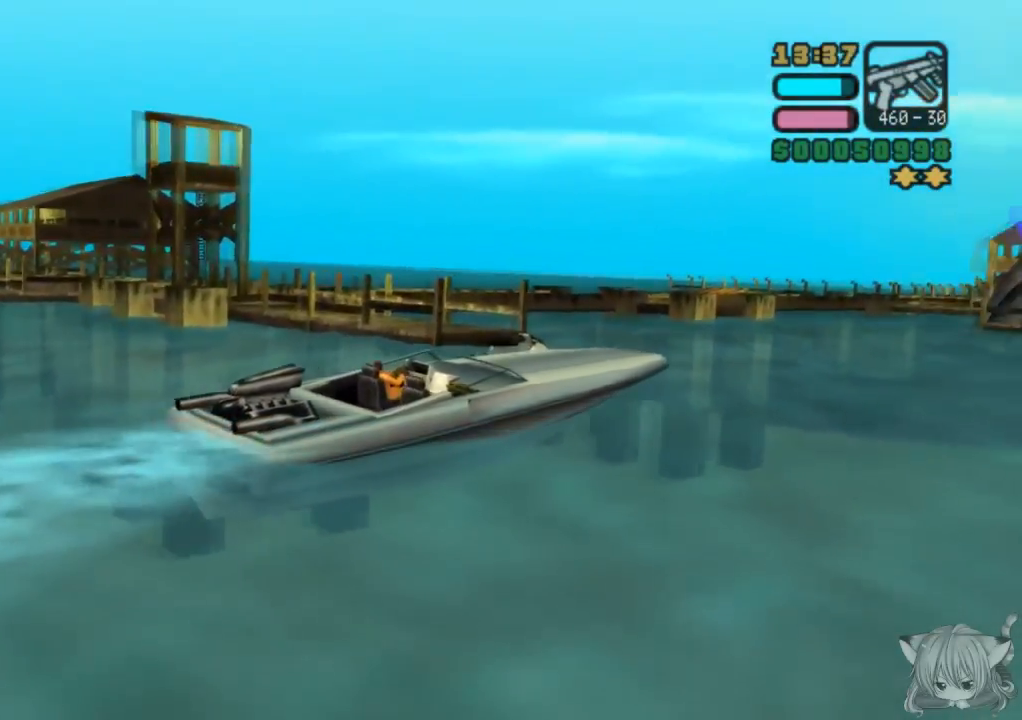
{"buttons": ["CROSS"], "left_stick": "center", "events": [[183, "left_stick", "right"], [400, "left_stick", "center"], [500, "CROSS", "down"]]}
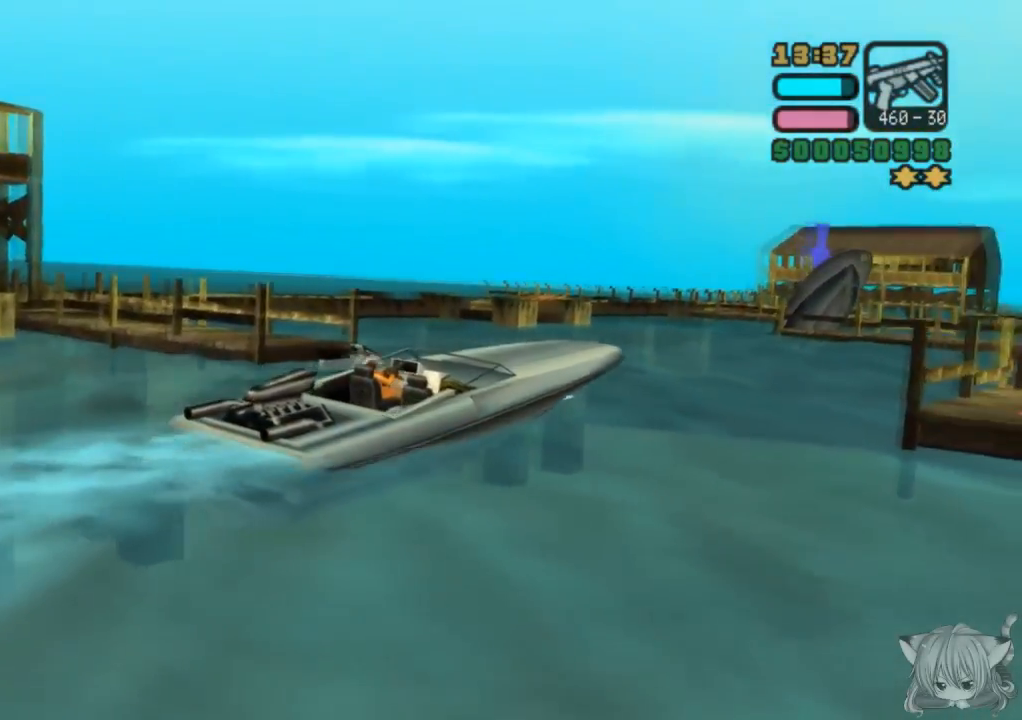
{"buttons": [], "left_stick": "left", "events": [[150, "CROSS", "up"], [300, "left_stick", "left"]]}
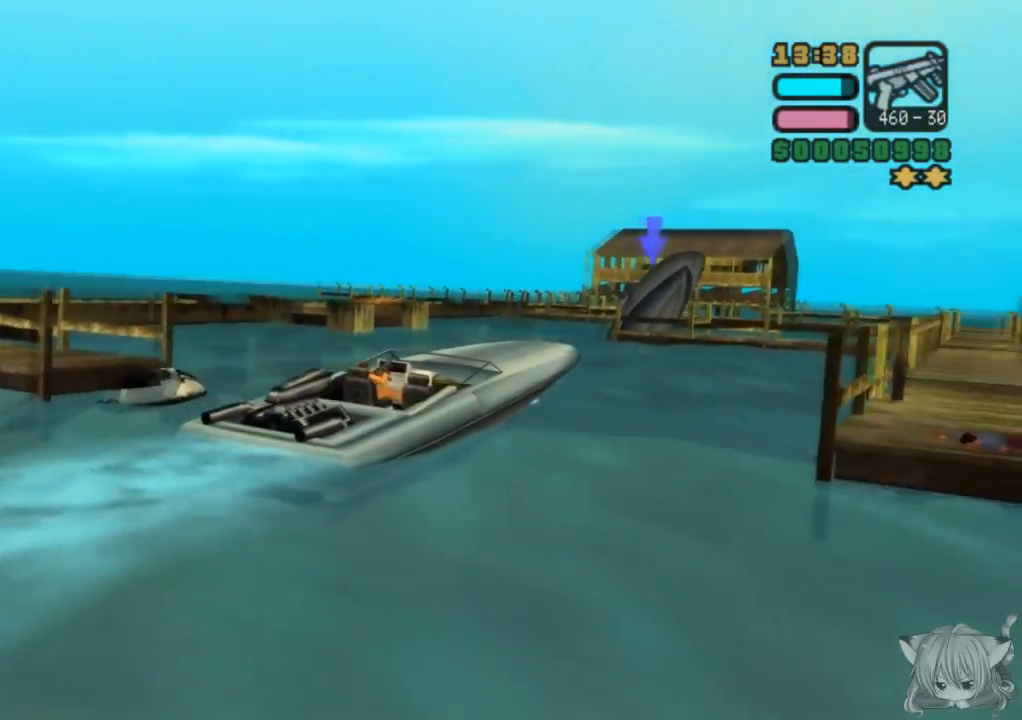
{"buttons": [], "left_stick": "left", "events": [[333, "CROSS", "down"], [400, "CROSS", "up"]]}
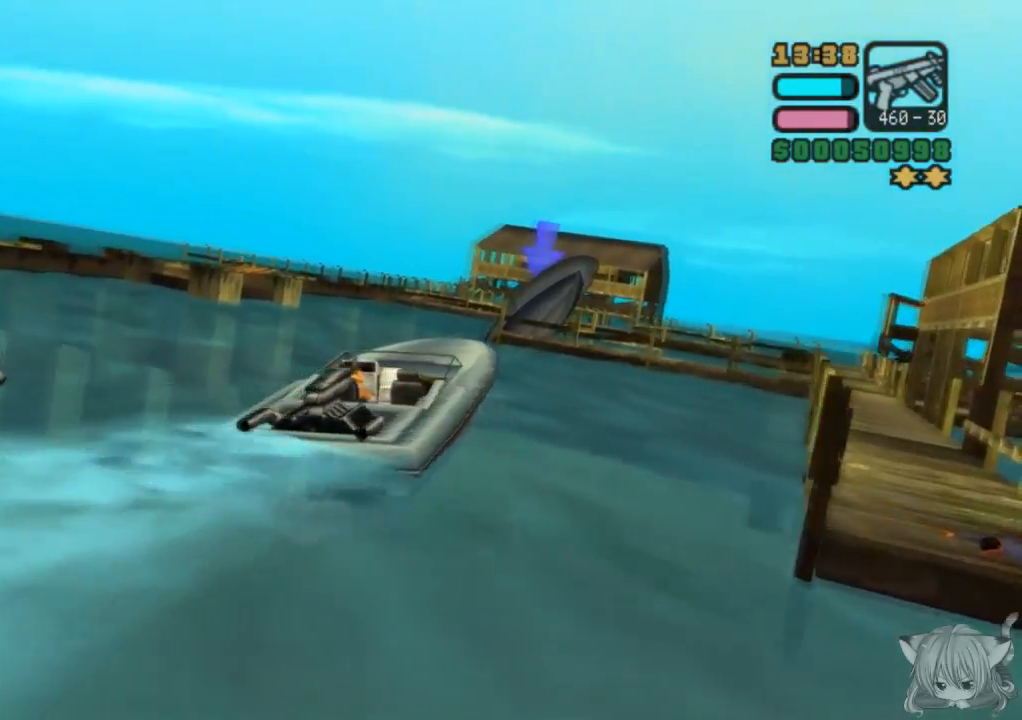
{"buttons": [], "left_stick": "center", "events": [[100, "left_stick", "center"], [350, "CROSS", "down"], [500, "CROSS", "up"]]}
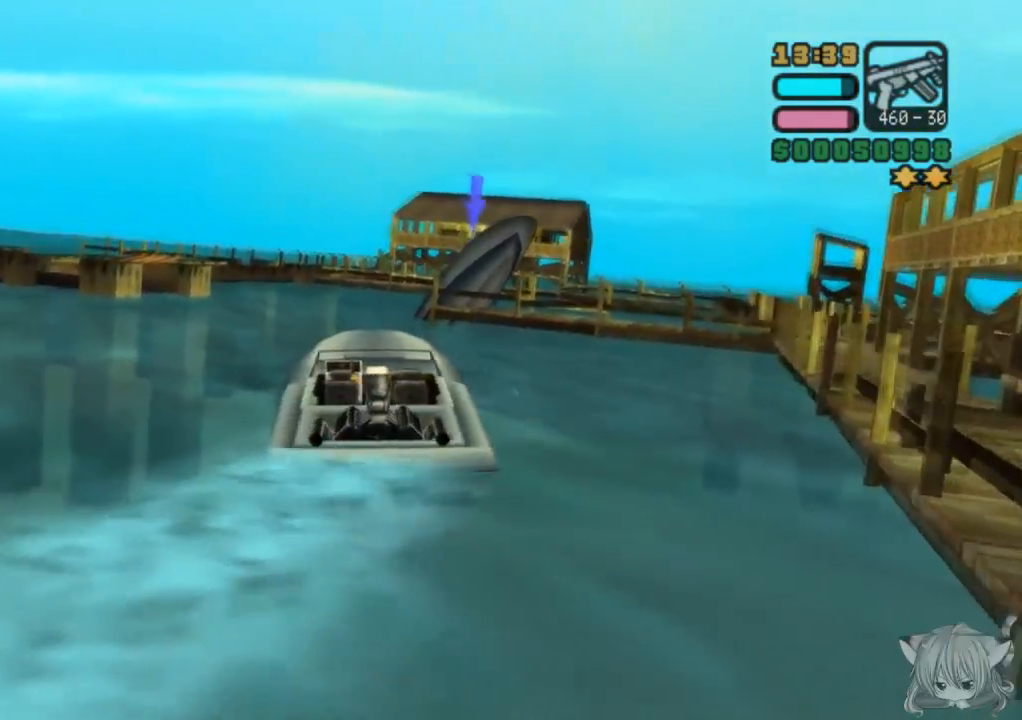
{"buttons": [], "left_stick": "center", "events": [[150, "left_stick", "right"], [450, "left_stick", "center"]]}
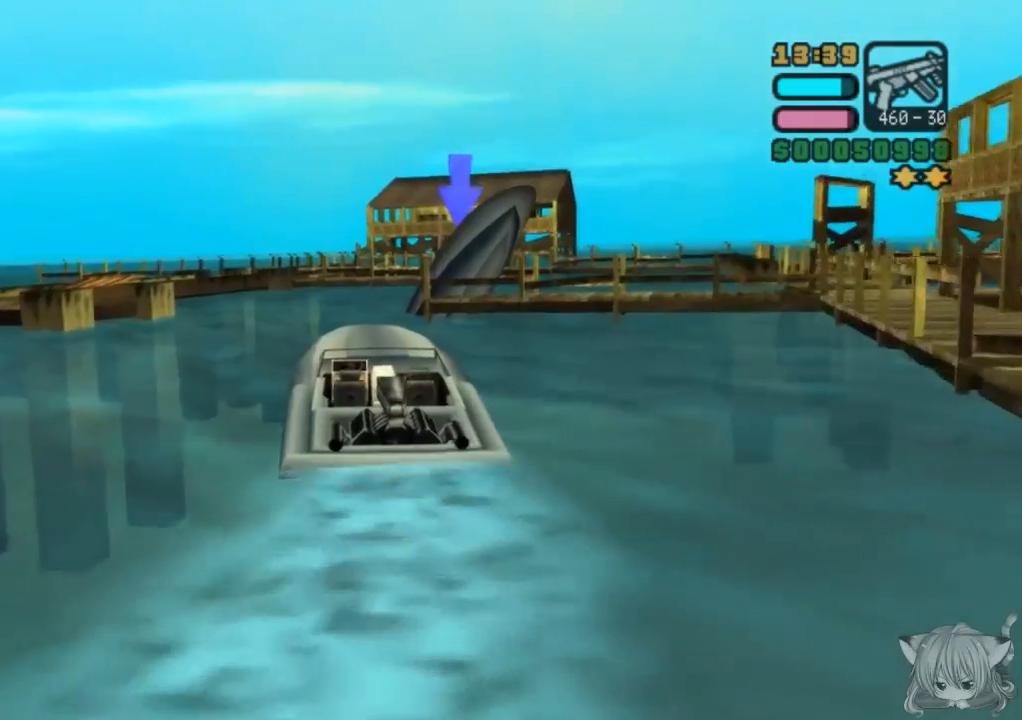
{"buttons": [], "left_stick": "center", "events": [[283, "CROSS", "down"], [350, "left_stick", "left"], [400, "CROSS", "up"], [450, "left_stick", "center"]]}
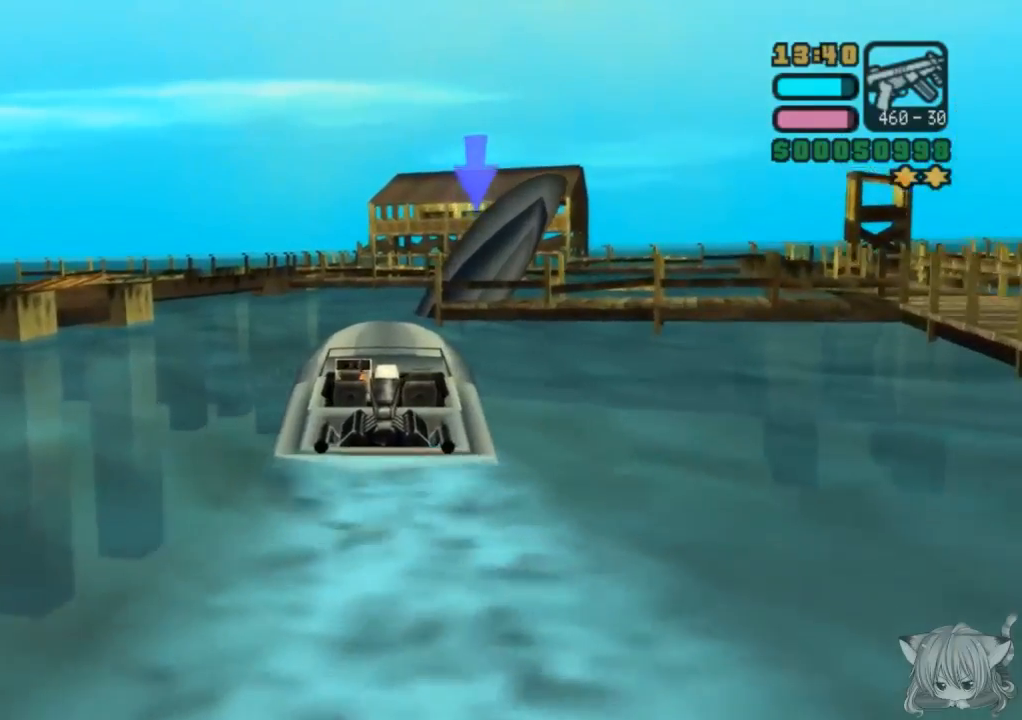
{"buttons": [], "left_stick": "center", "events": [[317, "CROSS", "down"], [350, "CROSS", "up"]]}
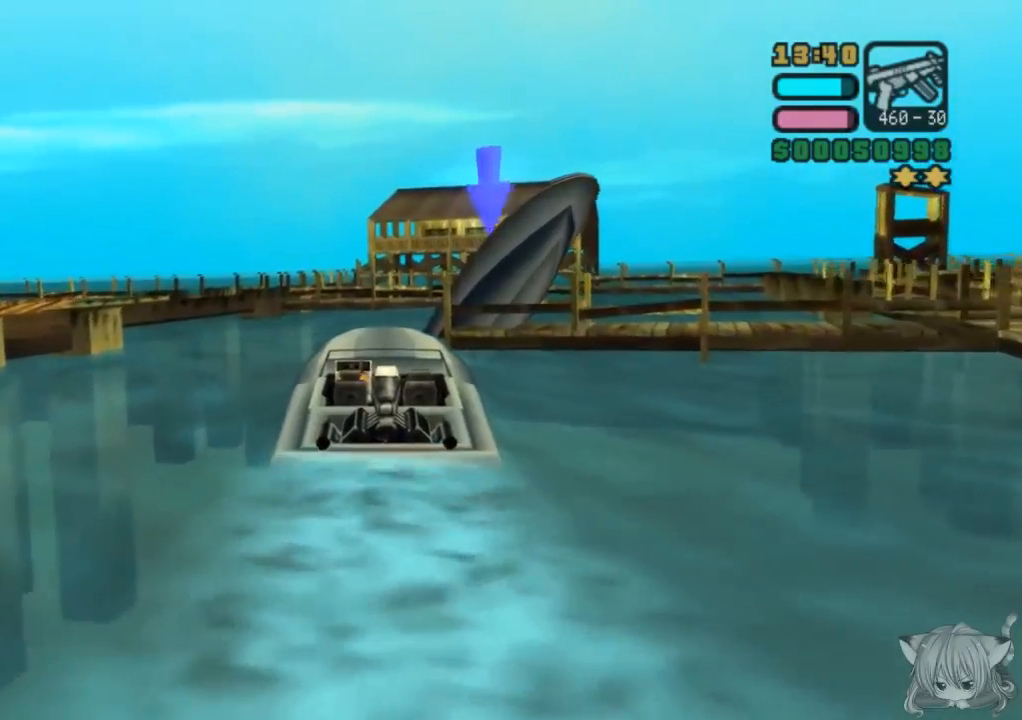
{"buttons": ["CROSS"], "left_stick": "right", "events": [[150, "left_stick", "right"], [367, "CROSS", "down"]]}
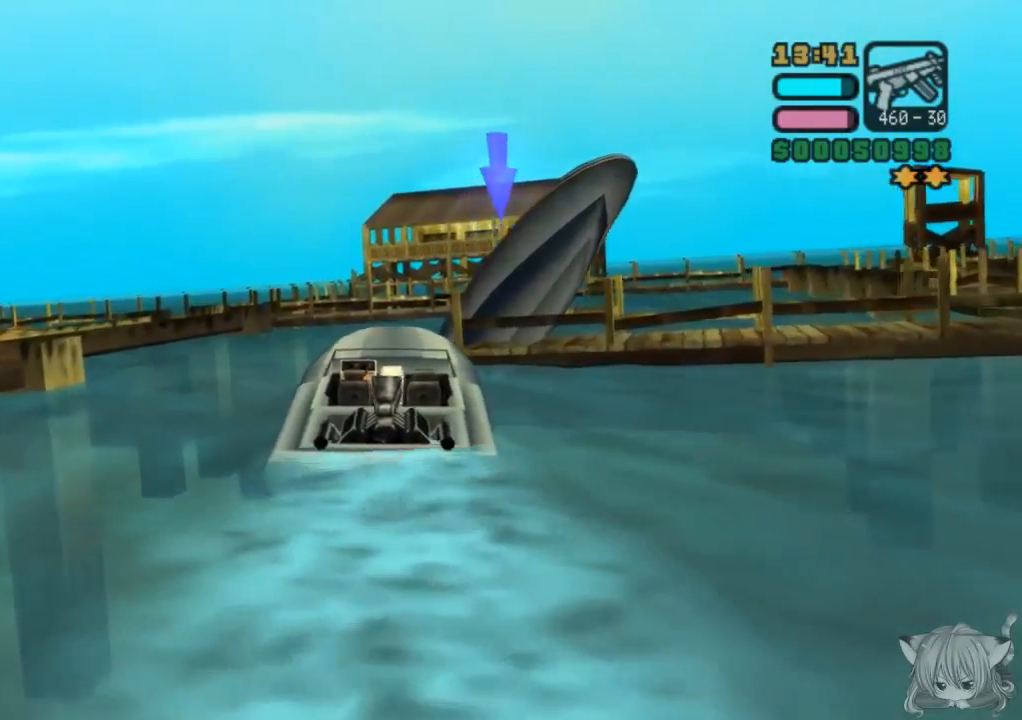
{"buttons": [], "left_stick": "right", "events": [[467, "CROSS", "up"]]}
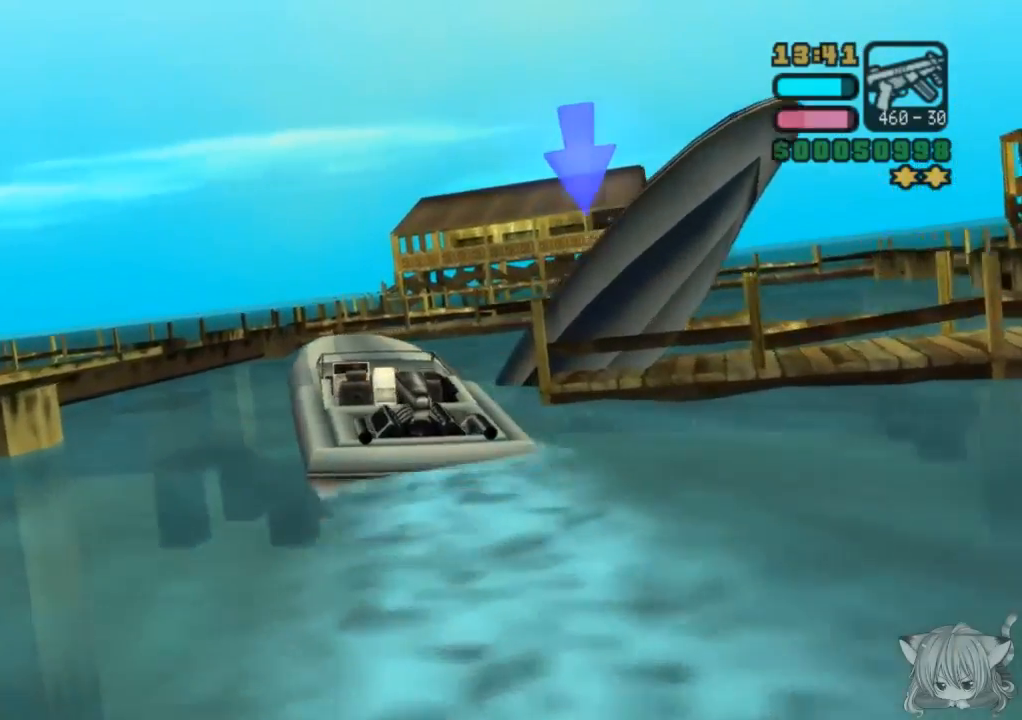
{"buttons": [], "left_stick": "right", "events": [[200, "CROSS", "down"], [417, "CROSS", "up"]]}
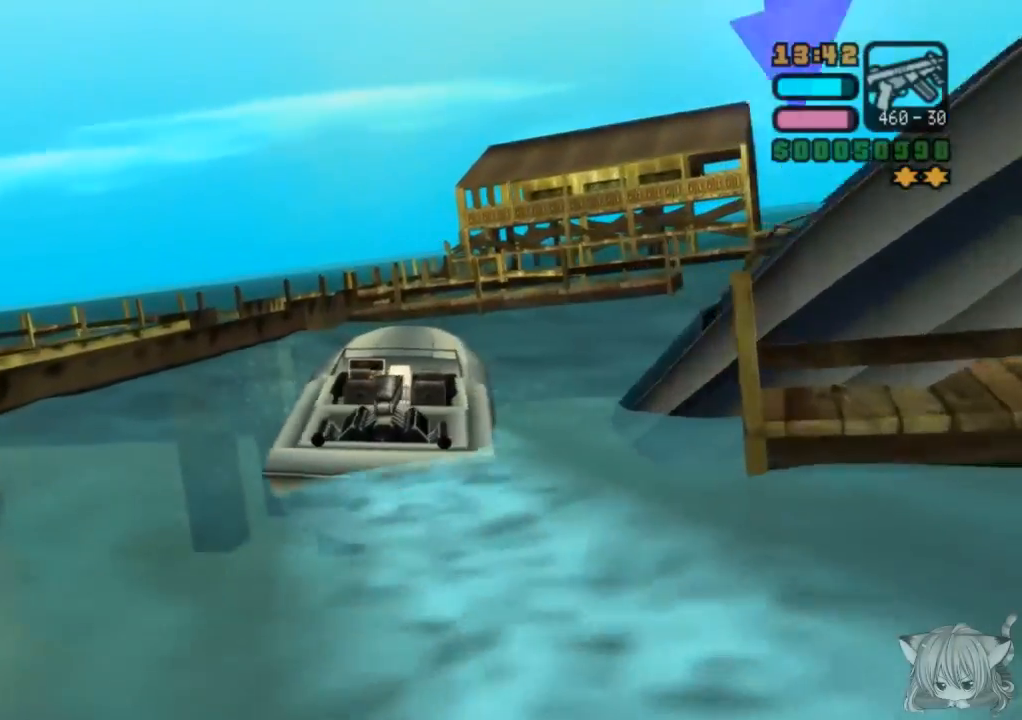
{"buttons": [], "left_stick": "left", "events": [[17, "left_stick", "center"], [117, "left_stick", "left"], [217, "SQUARE", "down"], [367, "SQUARE", "up"]]}
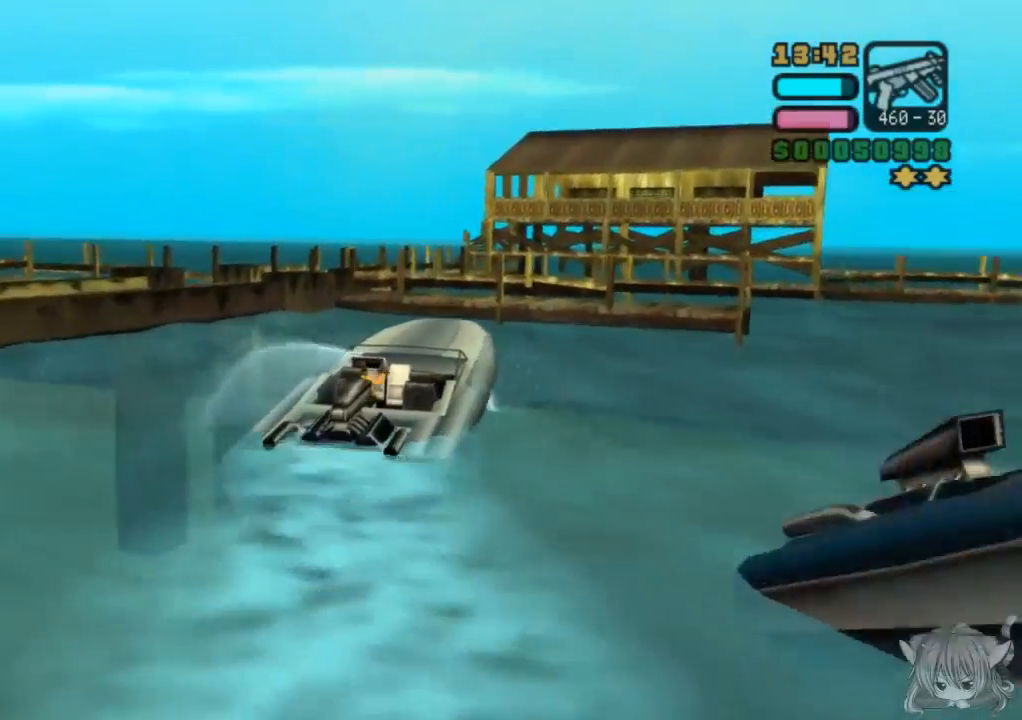
{"buttons": ["SQUARE"], "left_stick": "left", "events": [[467, "SQUARE", "down"]]}
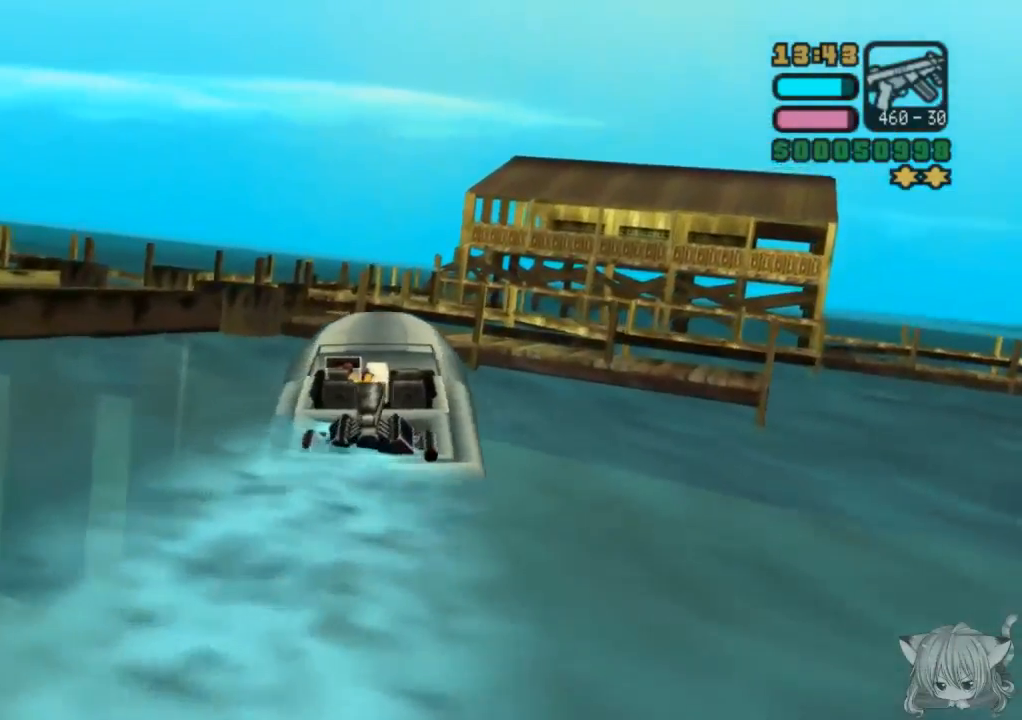
{"buttons": ["SQUARE"], "left_stick": "center", "events": [[133, "left_stick", "center"]]}